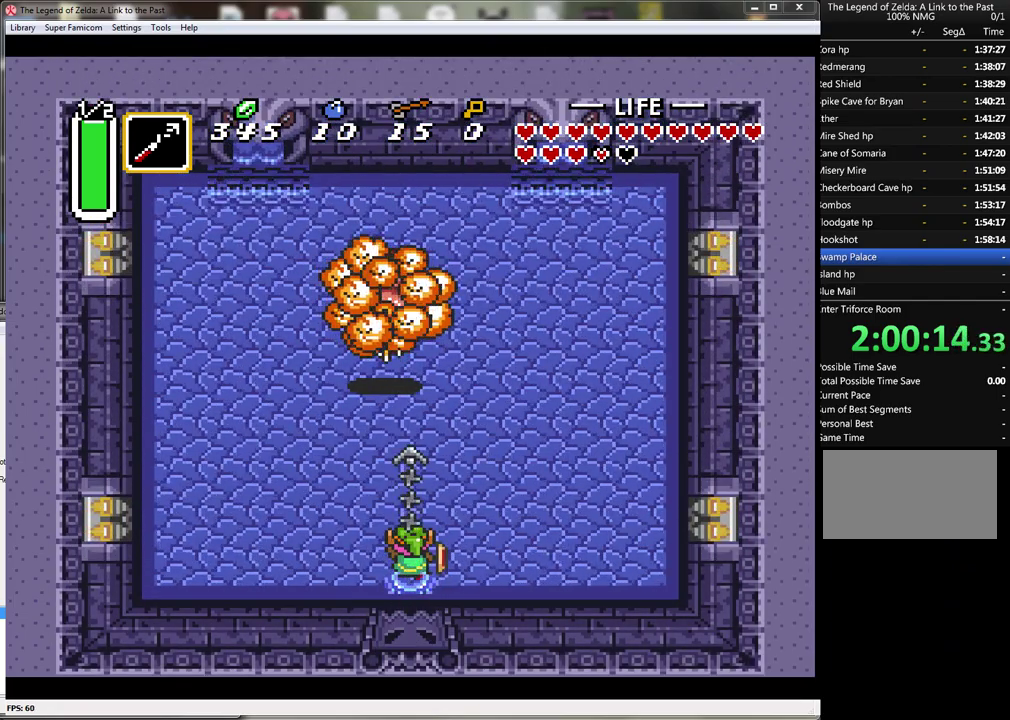
Gameplay with a controller (Nintendo layout); each line is a JSON object with the inputs held at the frame after it. "events" lists button and stick changes between this image and that frame as [ms after this image, input, new state], when the widget could be followed in between. Not read: L3 R3.
{"buttons": ["B"], "events": [[433, "B", "down"]]}
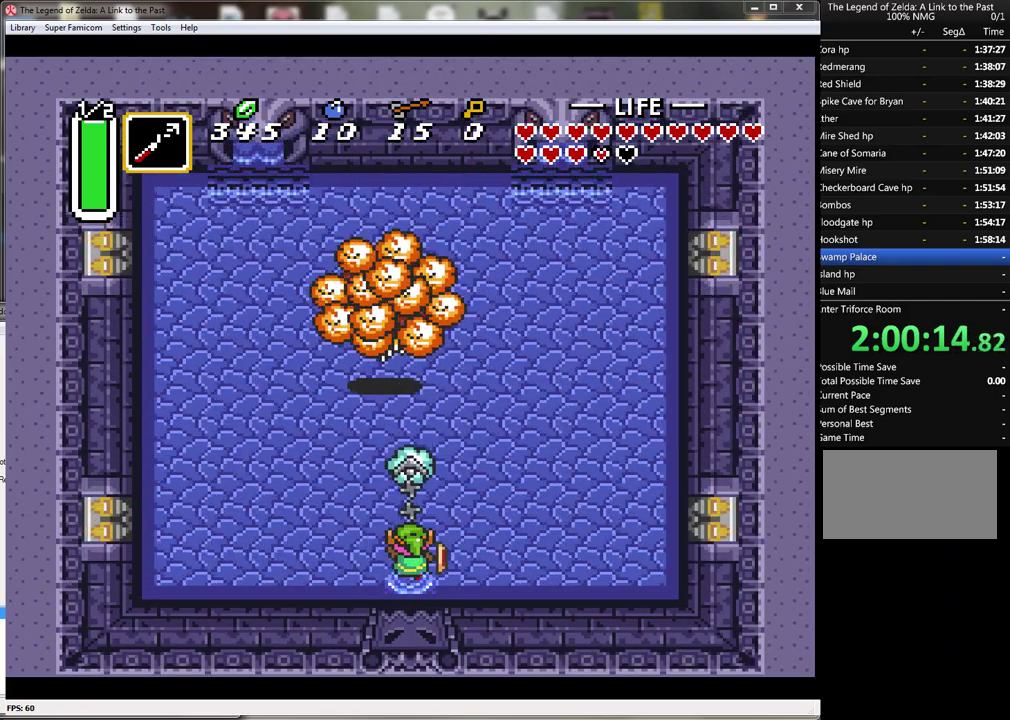
{"buttons": ["B"], "events": [[400, "B", "up"], [467, "B", "down"]]}
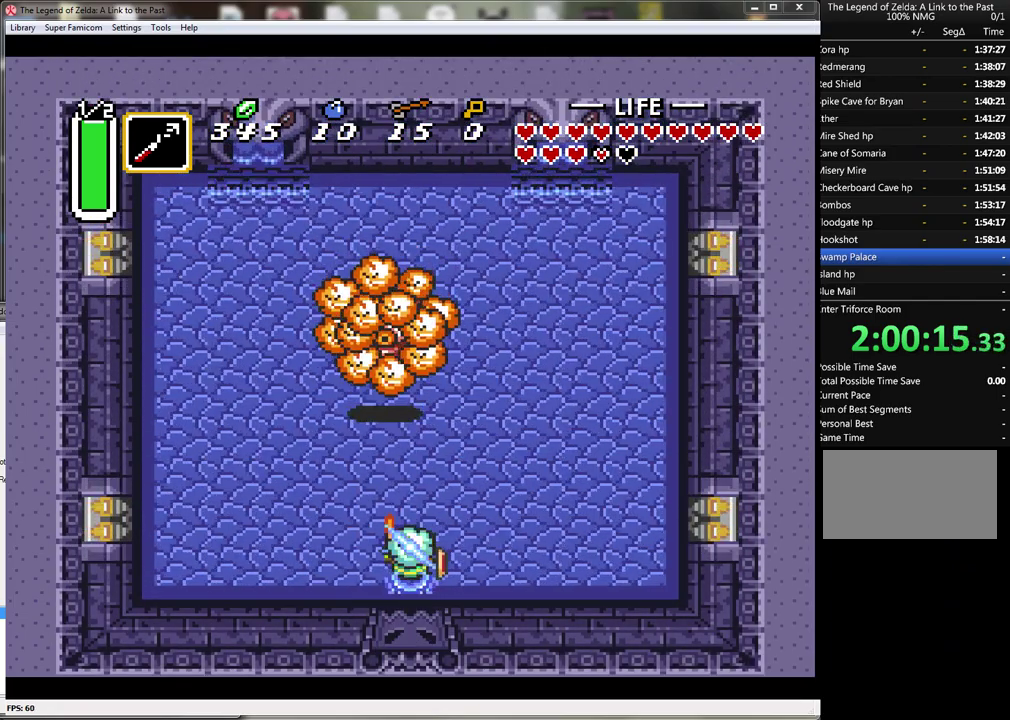
{"buttons": [], "events": [[117, "B", "up"], [233, "Y", "down"], [433, "Y", "up"]]}
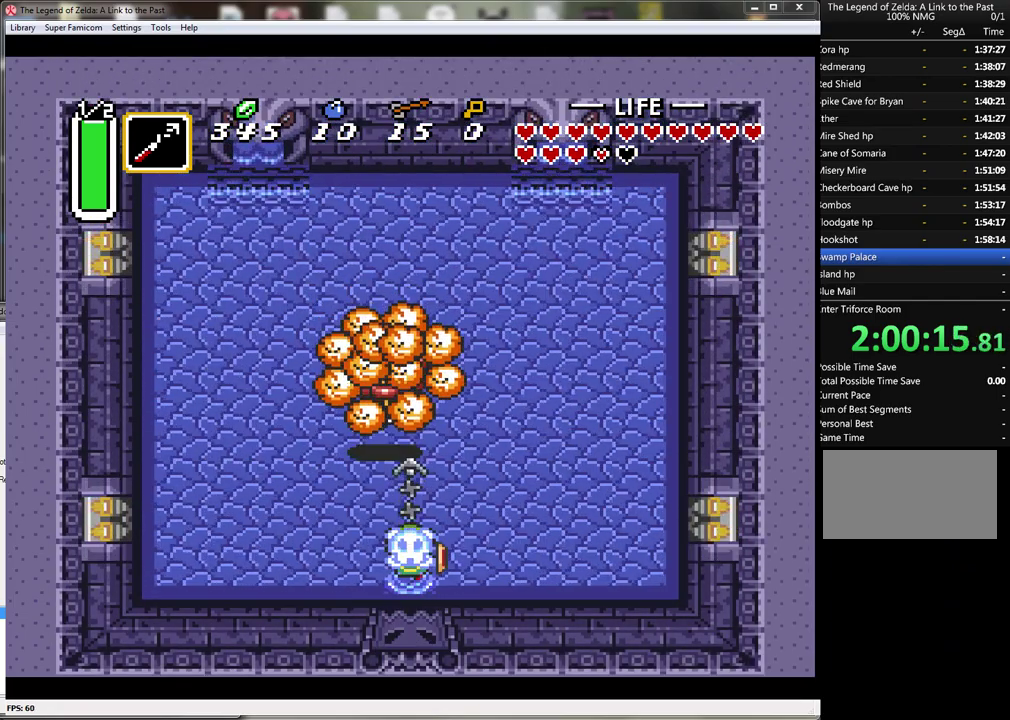
{"buttons": ["DPAD_RIGHT"], "events": [[233, "B", "down"], [500, "B", "up"], [500, "DPAD_RIGHT", "down"]]}
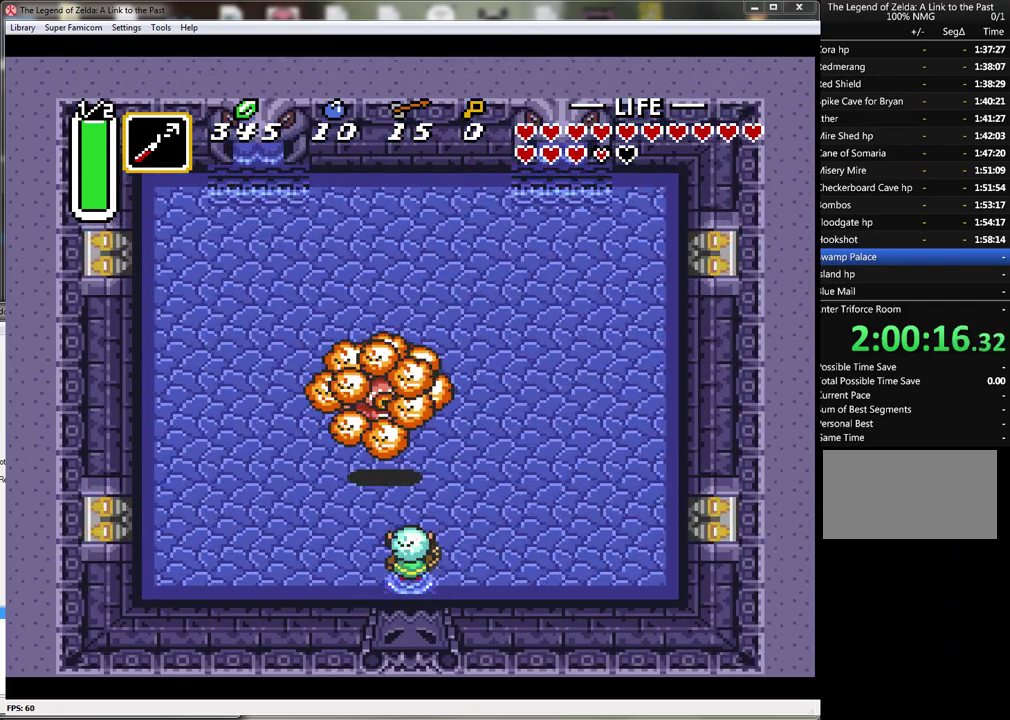
{"buttons": ["DPAD_LEFT"], "events": [[250, "B", "down"], [333, "B", "up"], [400, "DPAD_RIGHT", "up"], [433, "DPAD_LEFT", "down"]]}
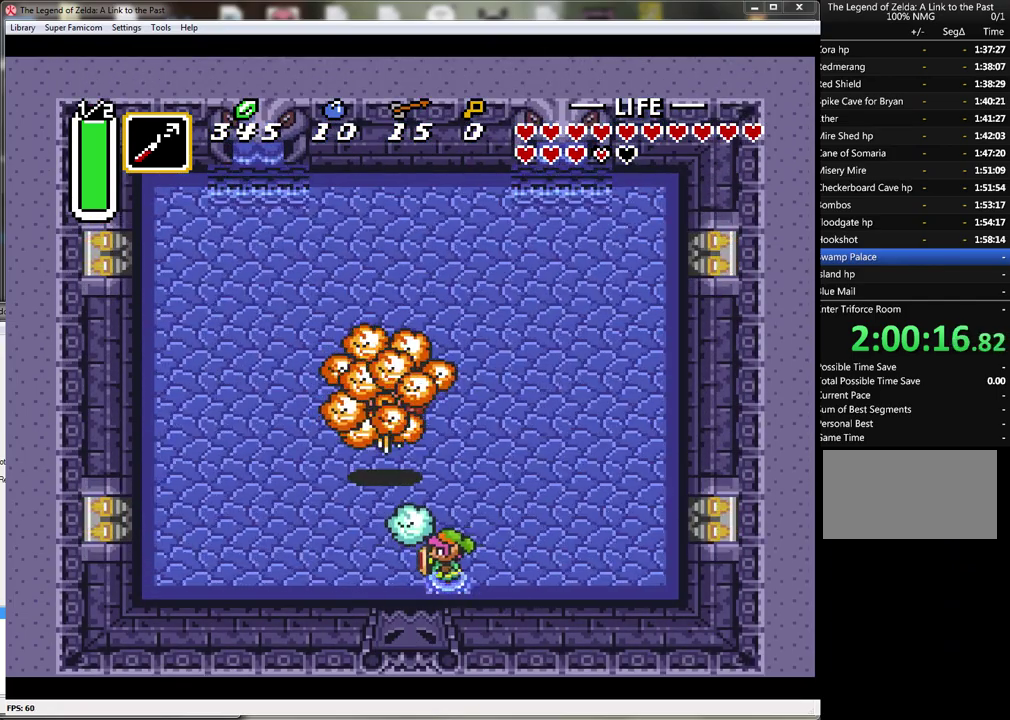
{"buttons": ["DPAD_UP", "DPAD_LEFT"], "events": [[83, "DPAD_LEFT", "up"], [117, "B", "down"], [333, "B", "up"], [400, "DPAD_LEFT", "down"], [400, "DPAD_UP", "down"]]}
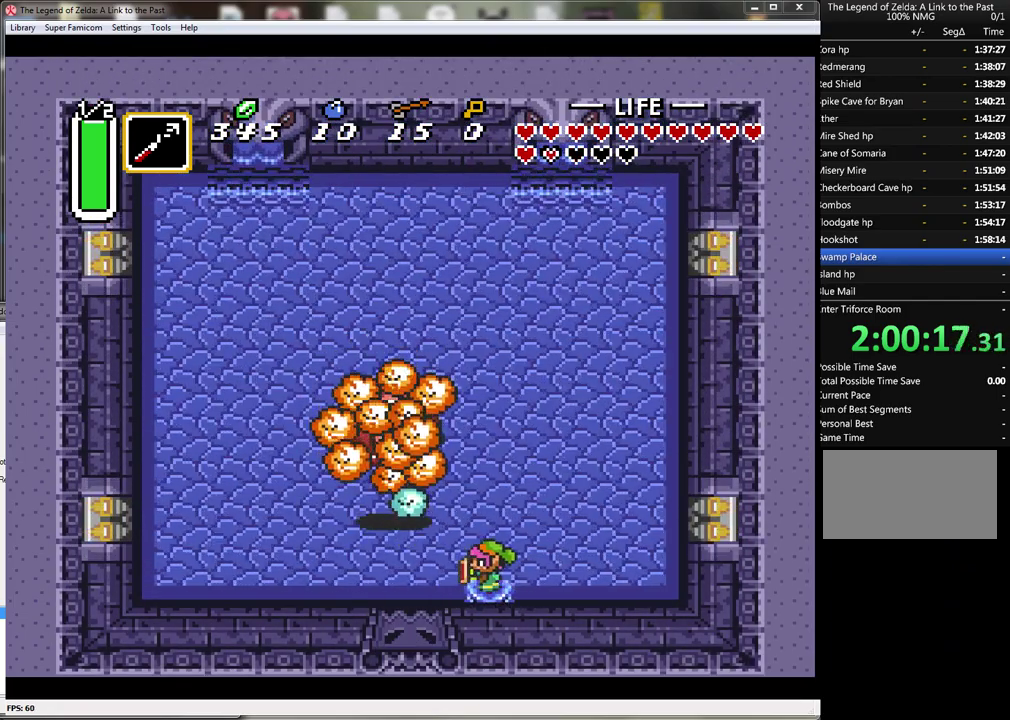
{"buttons": ["DPAD_RIGHT"], "events": [[83, "B", "down"], [117, "DPAD_UP", "up"], [150, "DPAD_LEFT", "up"], [233, "DPAD_RIGHT", "down"], [267, "B", "up"]]}
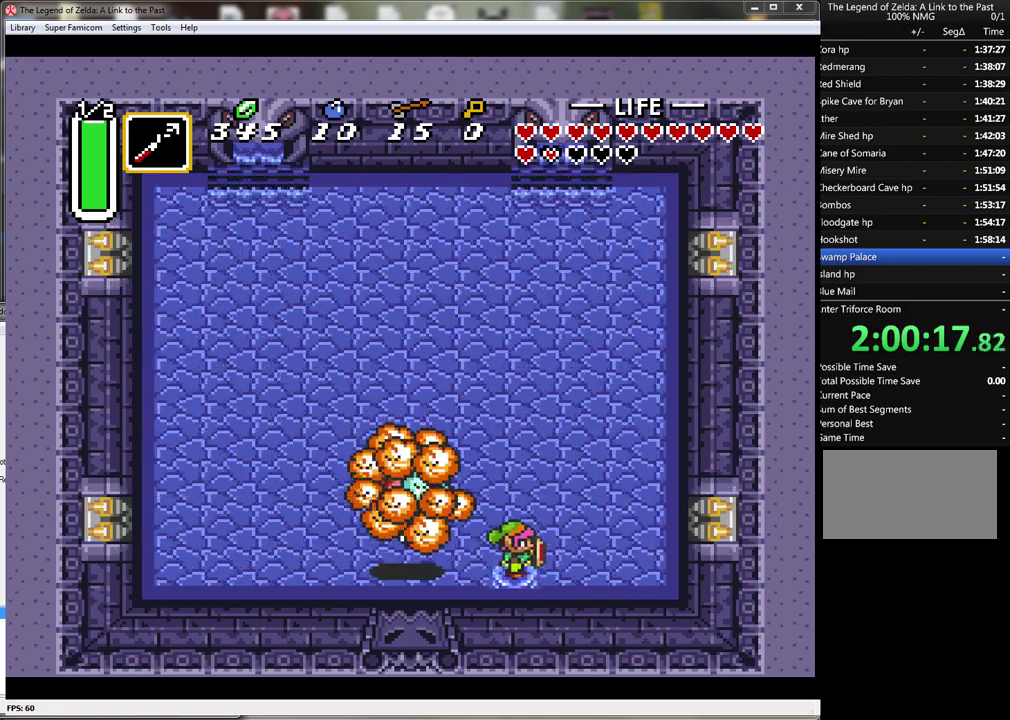
{"buttons": ["A"], "events": [[50, "DPAD_UP", "down"], [267, "DPAD_RIGHT", "up"], [367, "A", "down"], [433, "DPAD_UP", "up"]]}
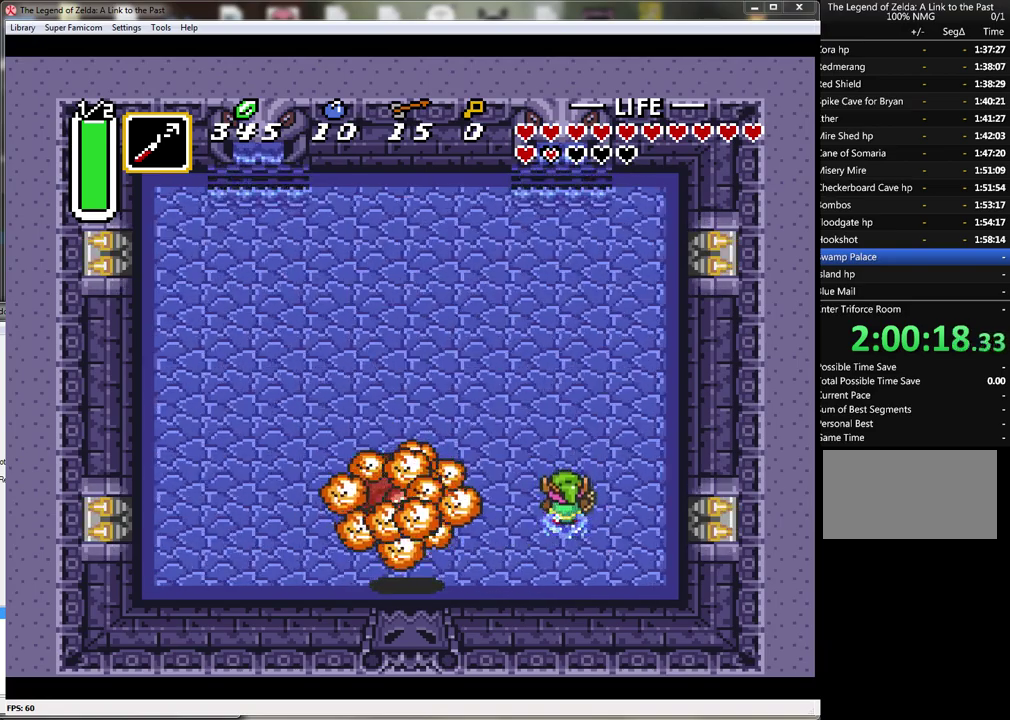
{"buttons": ["A"], "events": []}
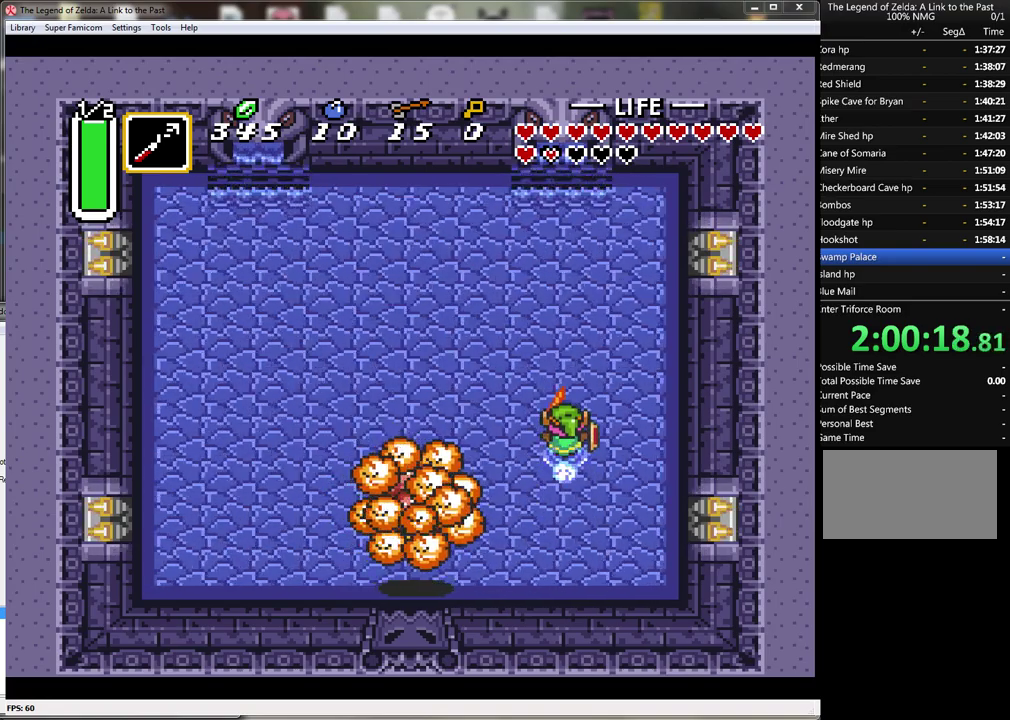
{"buttons": ["DPAD_UP", "DPAD_LEFT"], "events": [[333, "DPAD_LEFT", "down"], [333, "DPAD_UP", "down"], [400, "A", "up"]]}
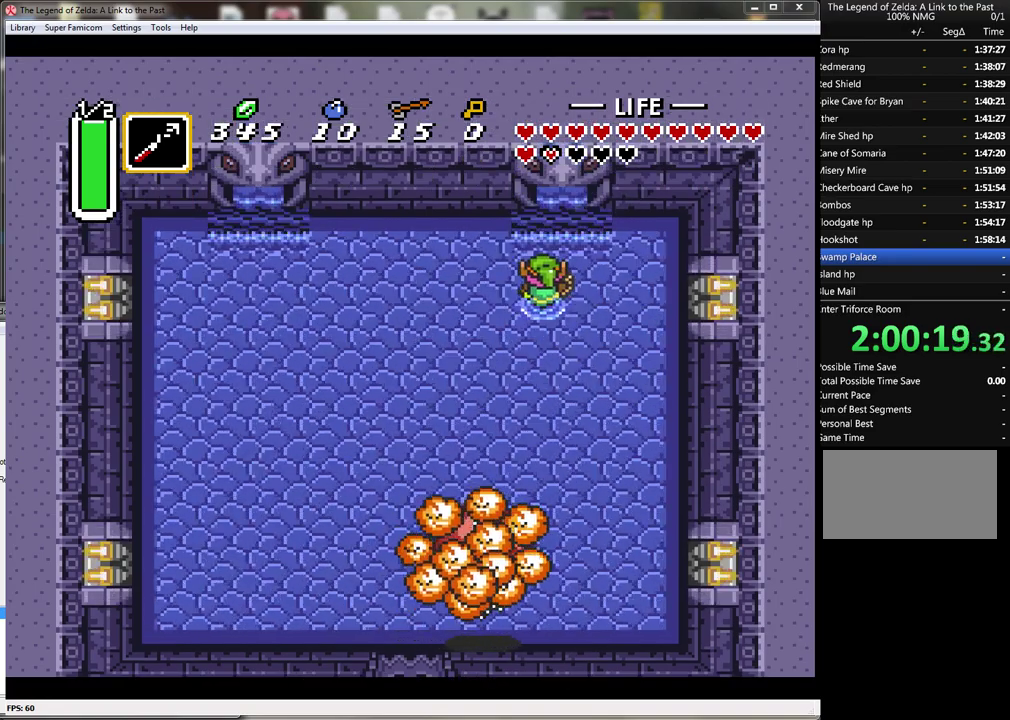
{"buttons": ["Y"], "events": [[133, "DPAD_LEFT", "up"], [300, "DPAD_RIGHT", "down"], [300, "DPAD_UP", "up"], [333, "DPAD_DOWN", "down"], [367, "DPAD_RIGHT", "up"], [417, "Y", "down"], [483, "DPAD_DOWN", "up"]]}
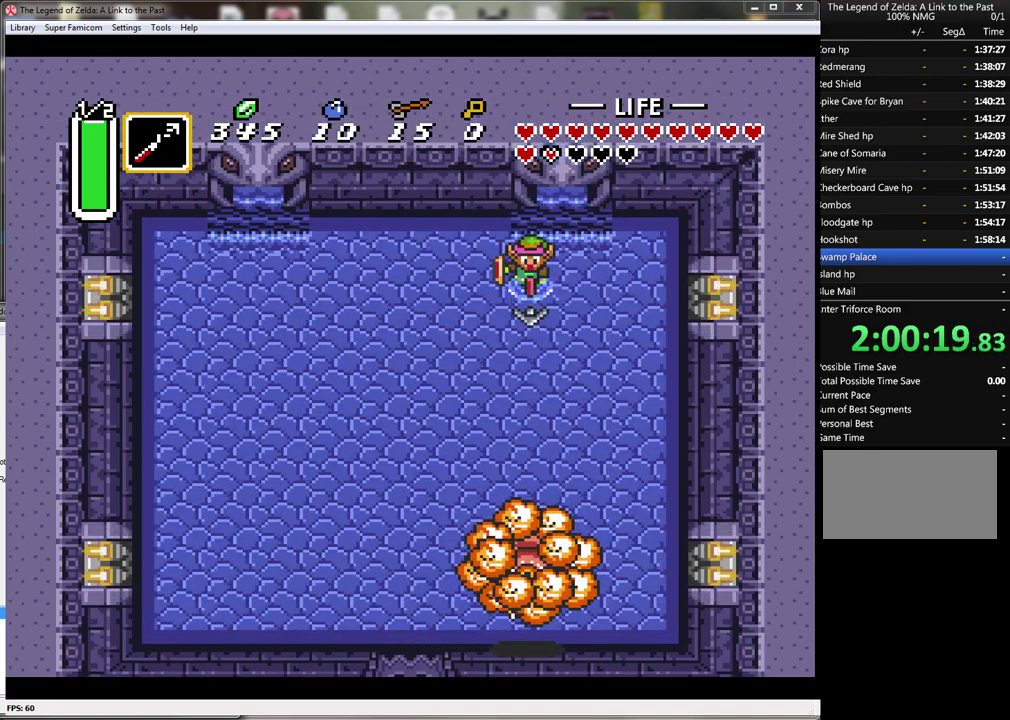
{"buttons": [], "events": [[117, "Y", "up"]]}
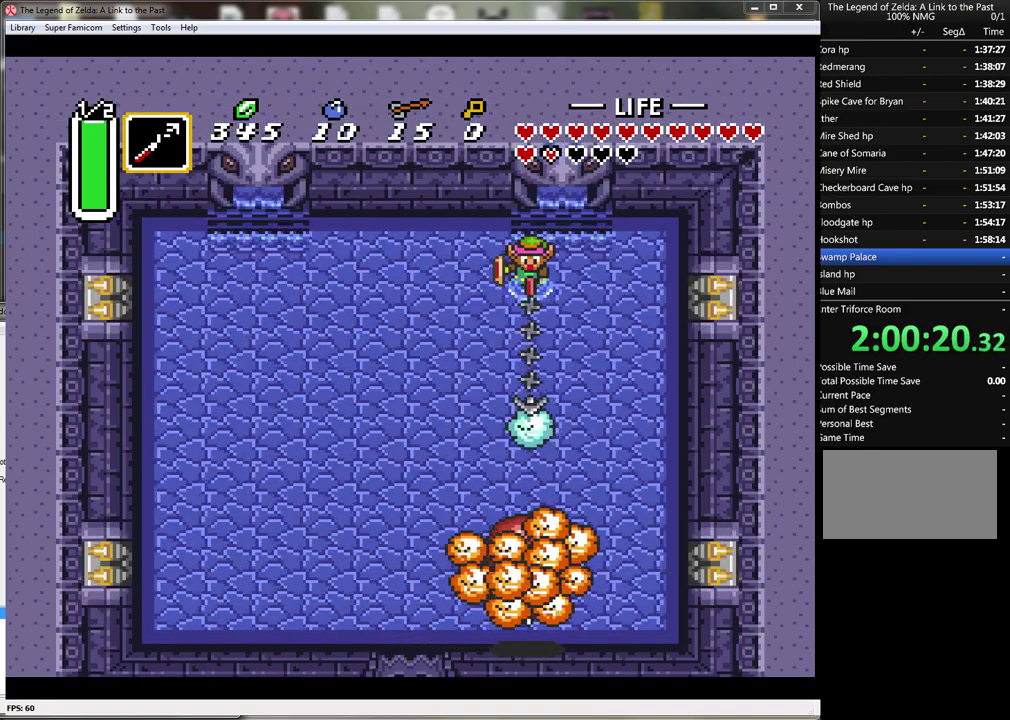
{"buttons": ["B"], "events": [[133, "B", "down"], [333, "B", "up"], [383, "B", "down"]]}
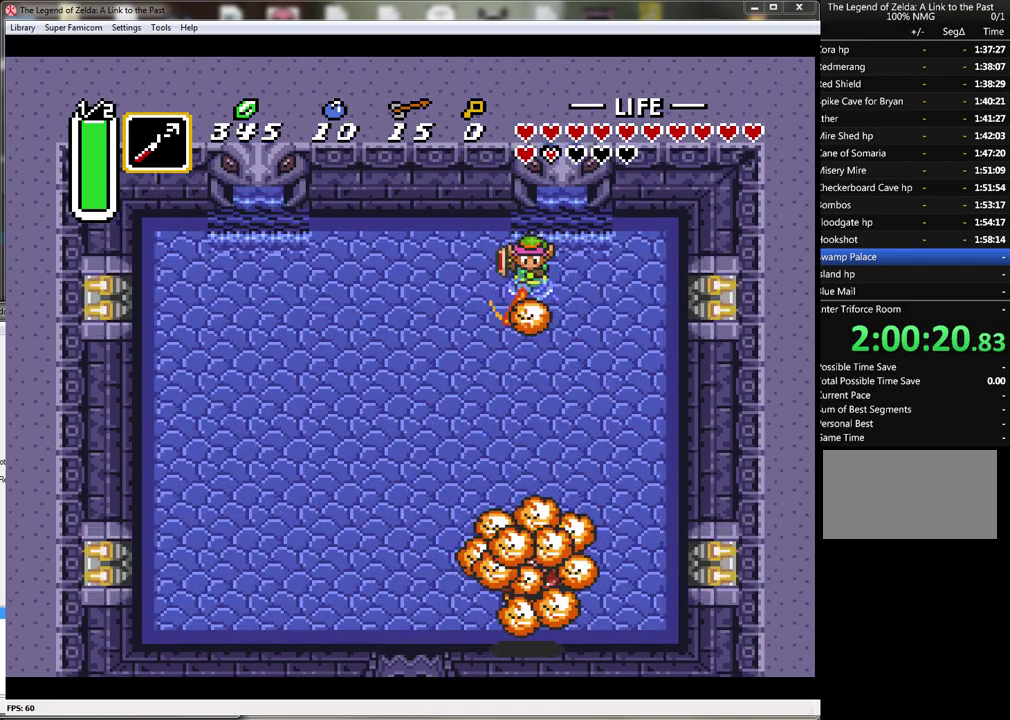
{"buttons": ["Y"], "events": [[83, "B", "up"], [150, "B", "down"], [233, "B", "up"], [383, "Y", "down"]]}
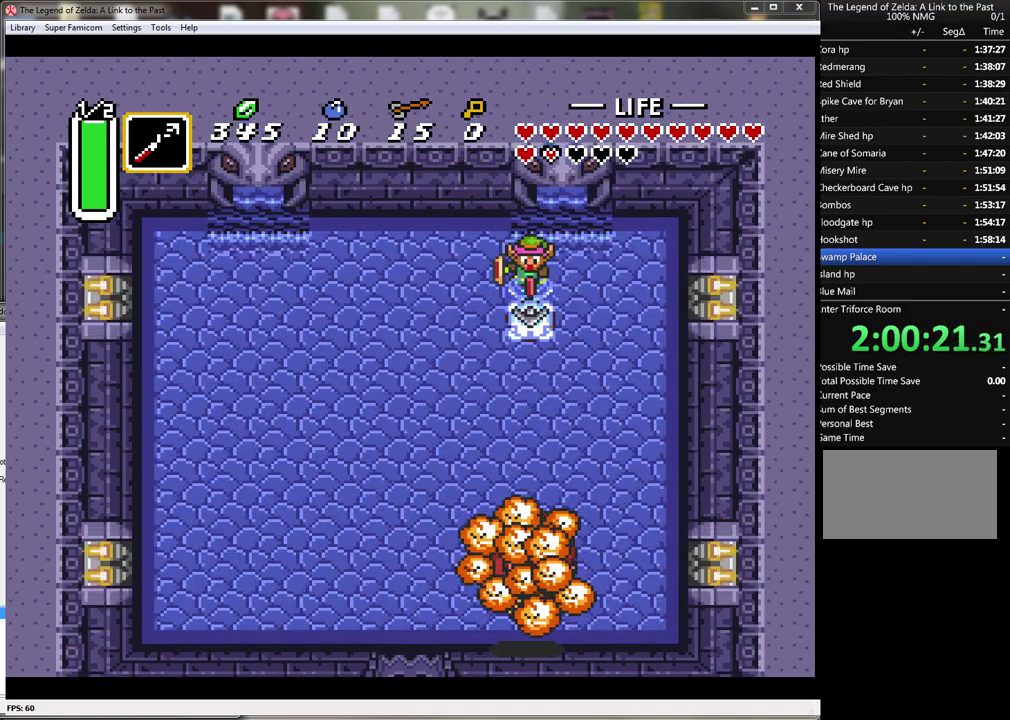
{"buttons": [], "events": [[117, "Y", "up"]]}
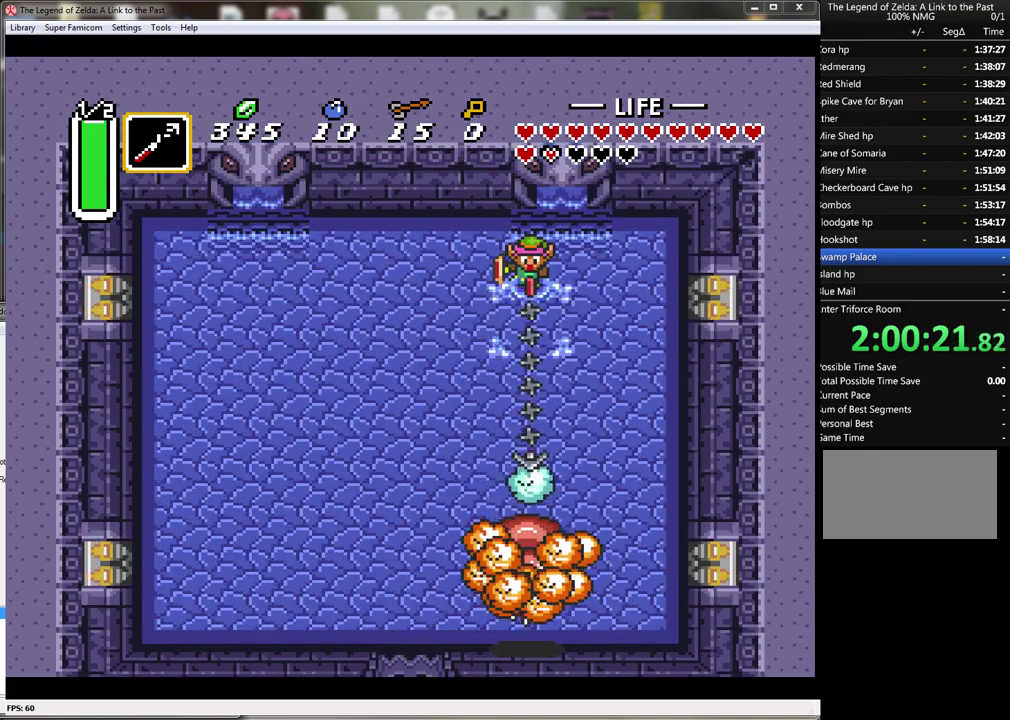
{"buttons": ["B"], "events": [[50, "B", "down"], [200, "B", "up"], [267, "B", "down"], [383, "B", "up"], [450, "B", "down"]]}
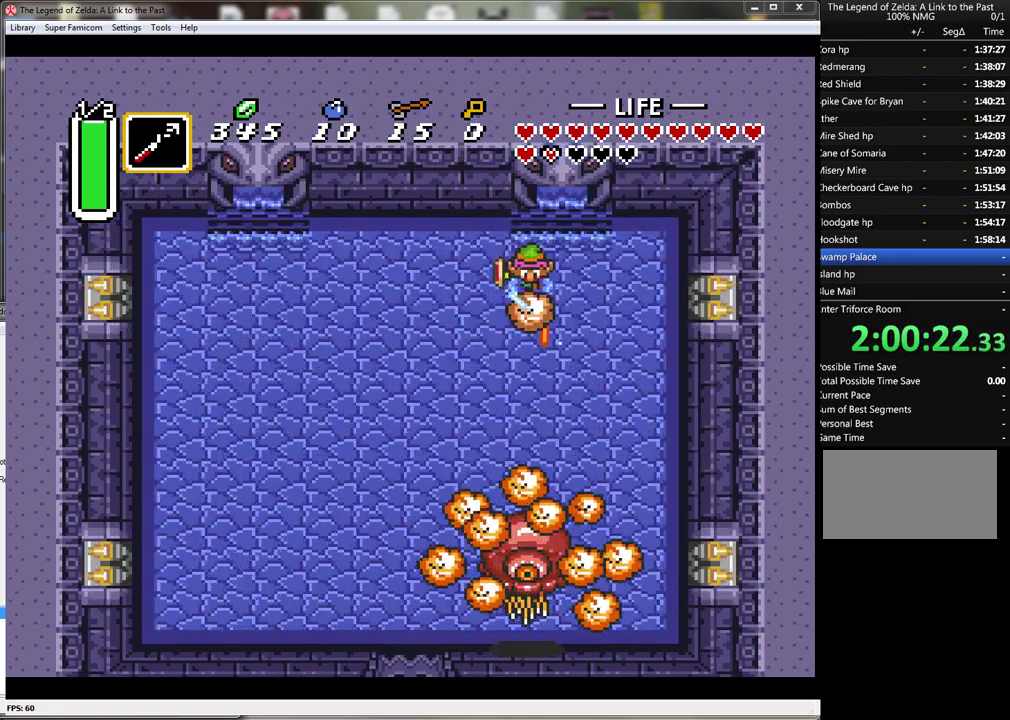
{"buttons": ["Y"], "events": [[67, "B", "up"], [233, "Y", "down"], [417, "Y", "up"], [483, "Y", "down"]]}
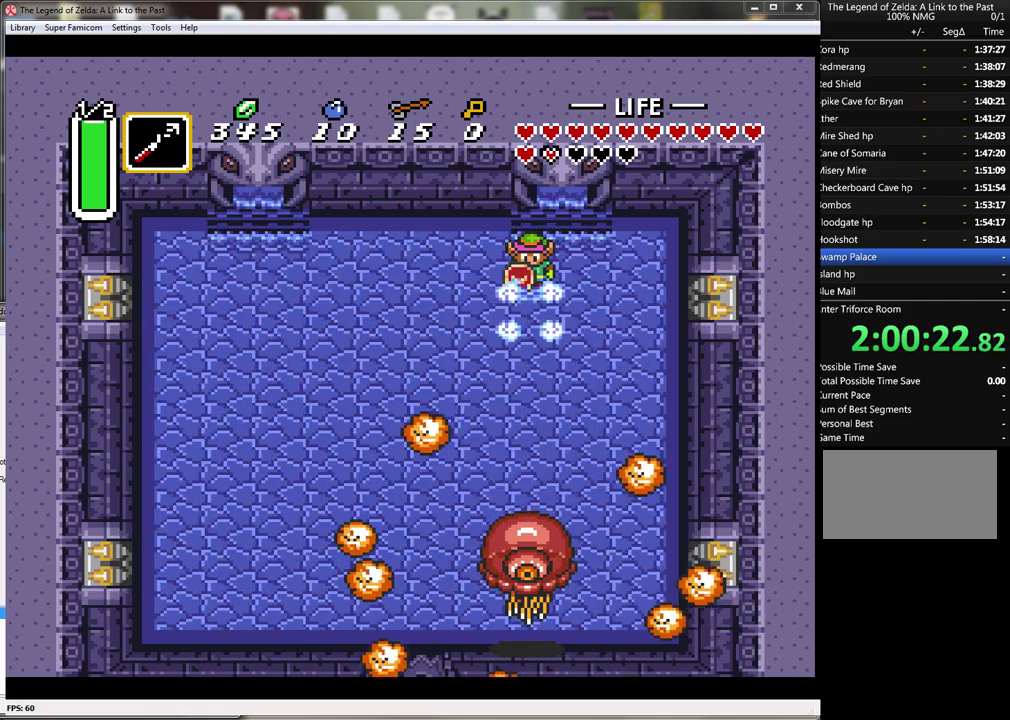
{"buttons": [], "events": [[133, "Y", "up"]]}
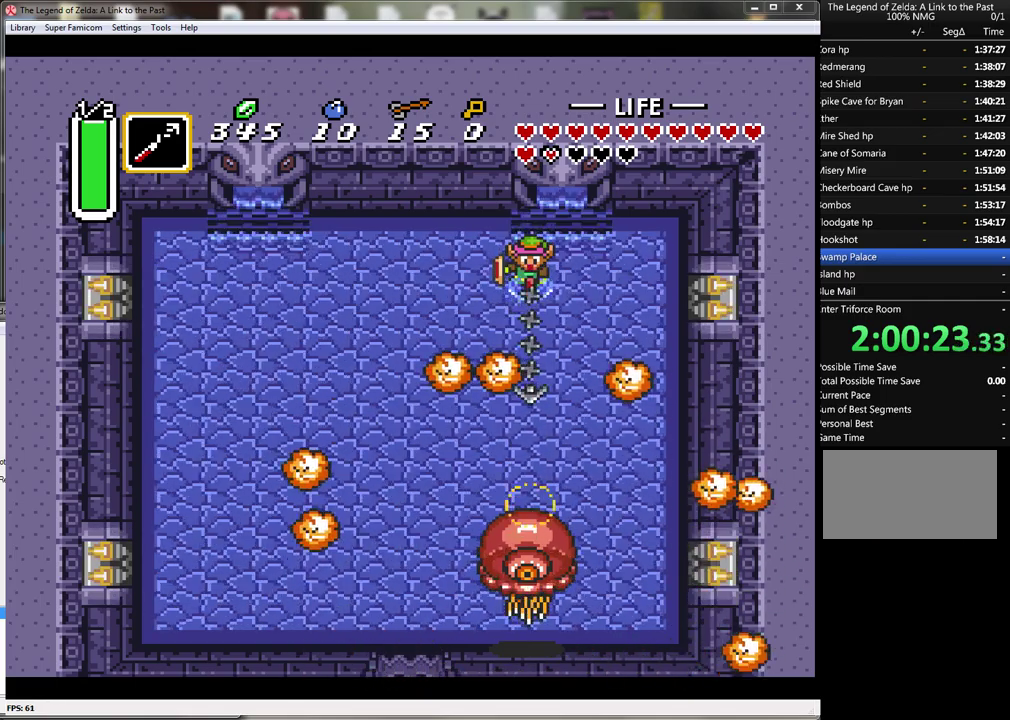
{"buttons": ["Y"], "events": [[300, "Y", "down"]]}
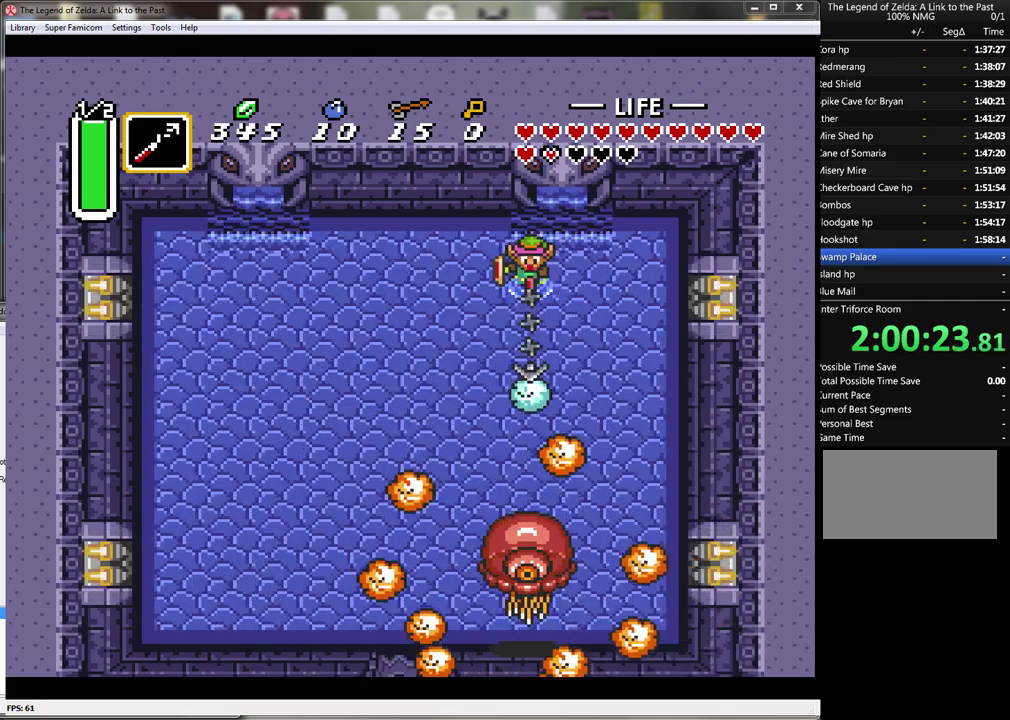
{"buttons": ["B"], "events": [[67, "Y", "up"], [267, "B", "down"]]}
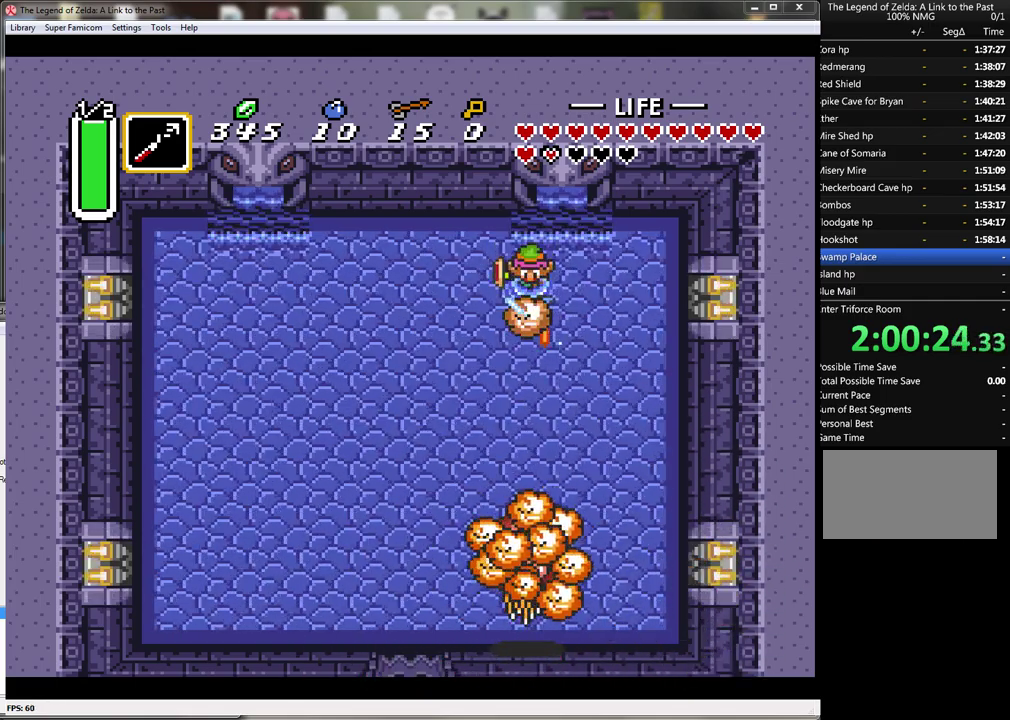
{"buttons": ["Y"], "events": [[17, "B", "up"], [317, "Y", "down"]]}
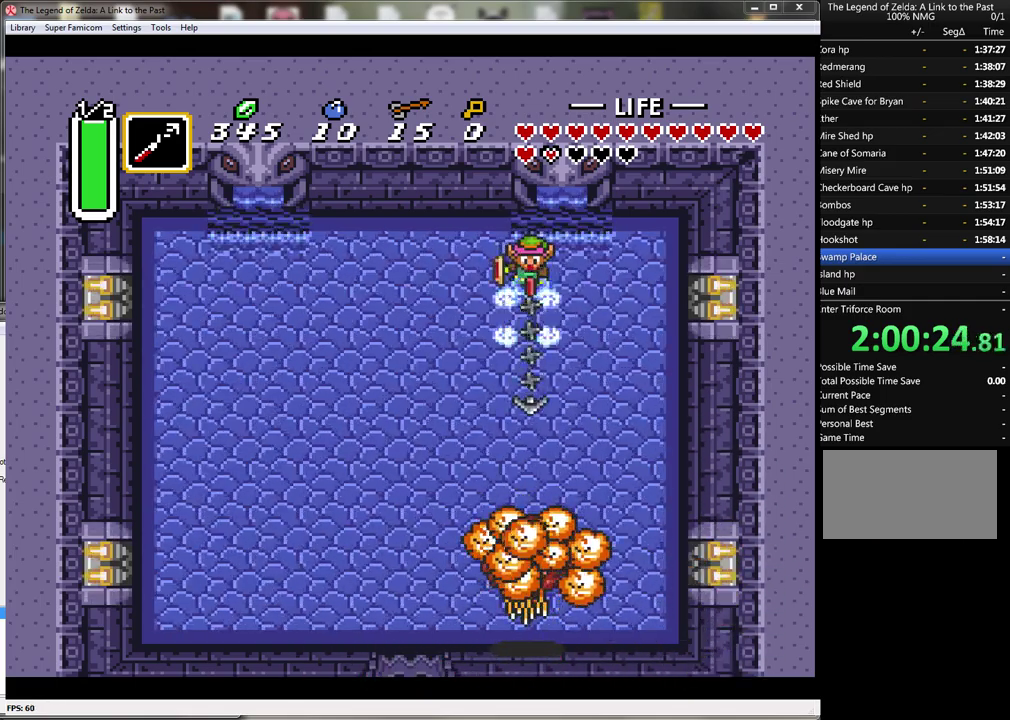
{"buttons": ["B"], "events": [[67, "Y", "up"], [417, "B", "down"]]}
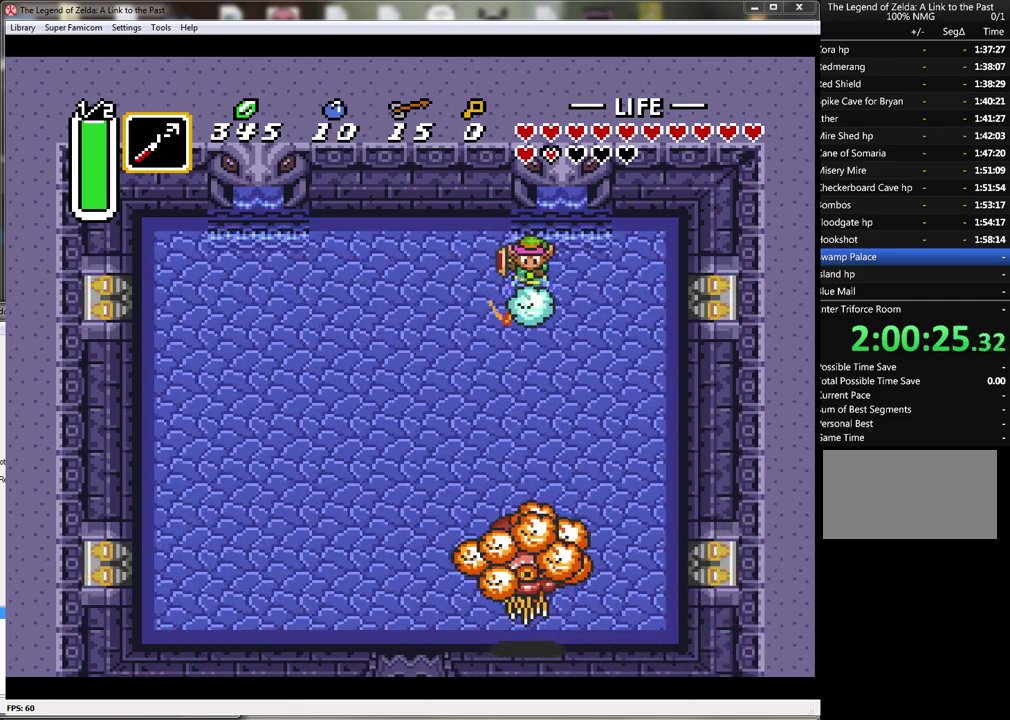
{"buttons": ["Y"], "events": [[200, "B", "up"], [383, "Y", "down"]]}
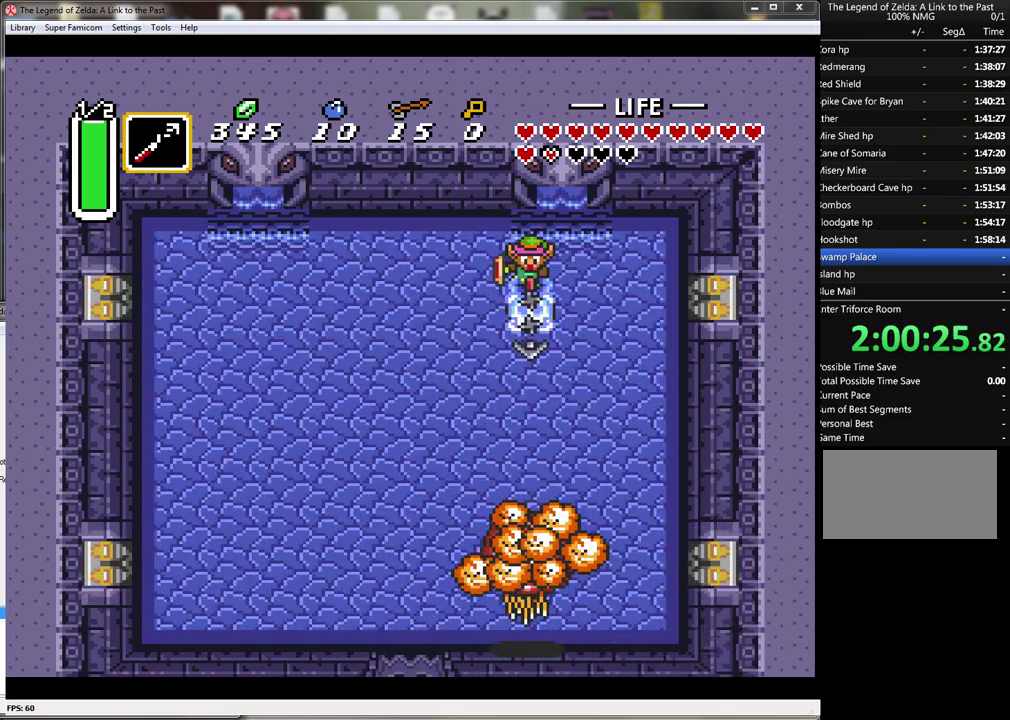
{"buttons": [], "events": [[100, "Y", "up"]]}
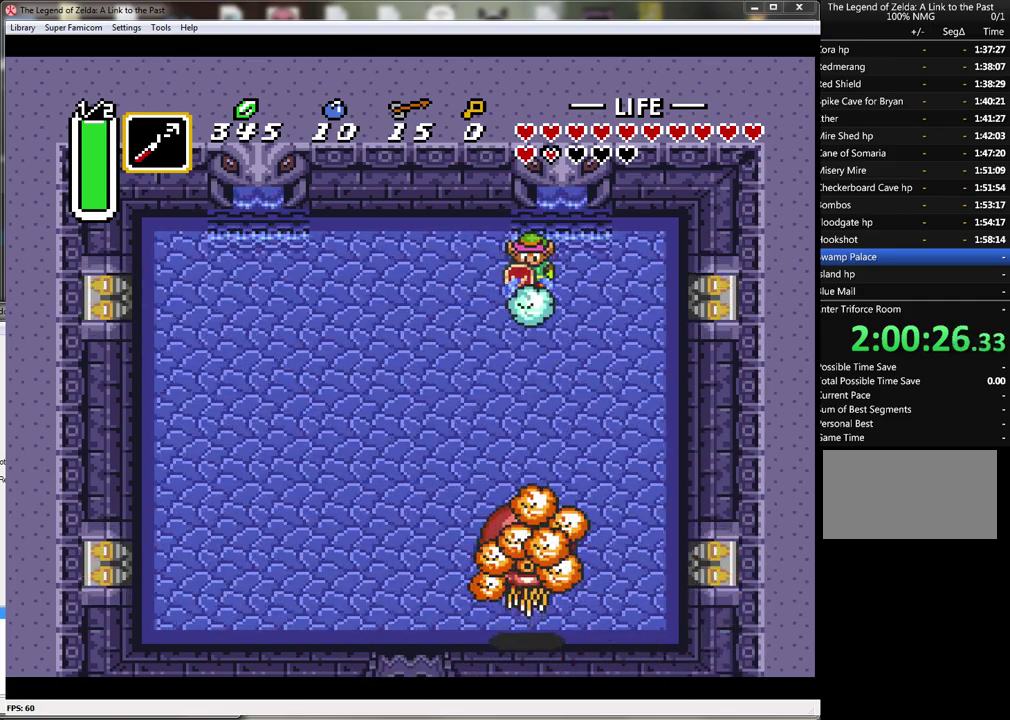
{"buttons": [], "events": [[67, "B", "down"], [317, "B", "up"]]}
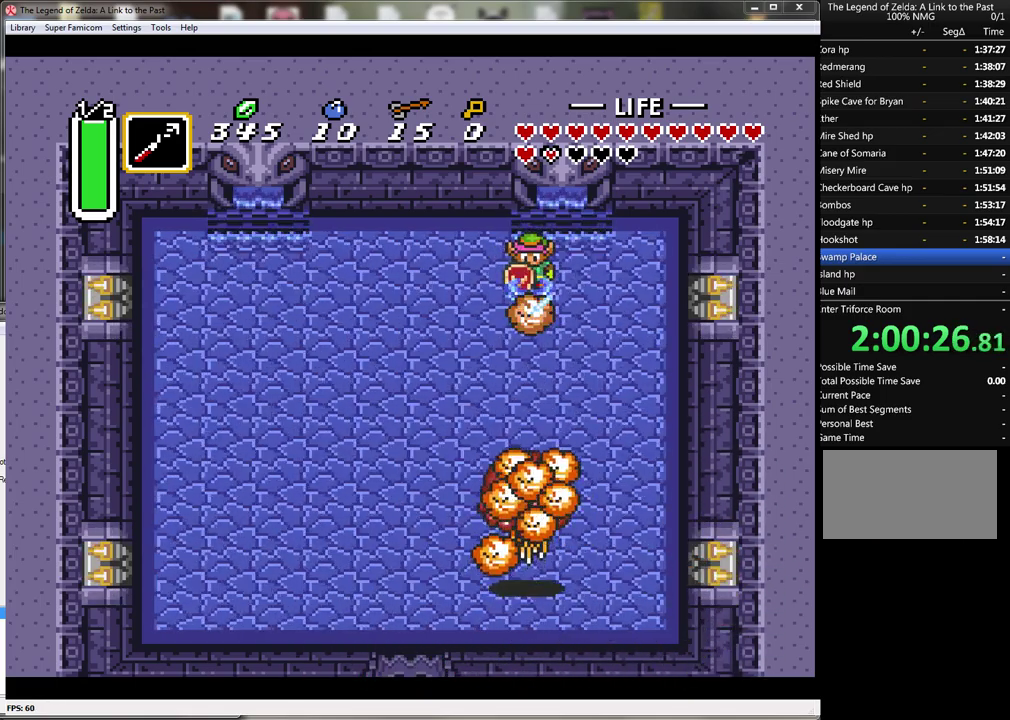
{"buttons": ["B"], "events": [[33, "Y", "down"], [283, "Y", "up"], [500, "B", "down"]]}
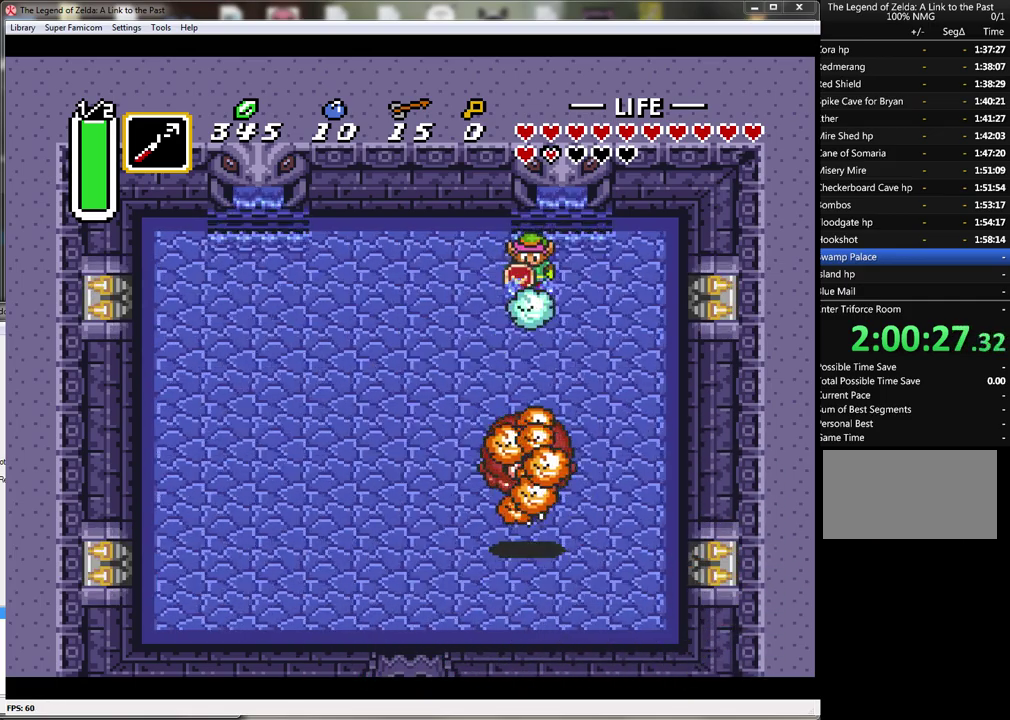
{"buttons": [], "events": [[250, "B", "up"]]}